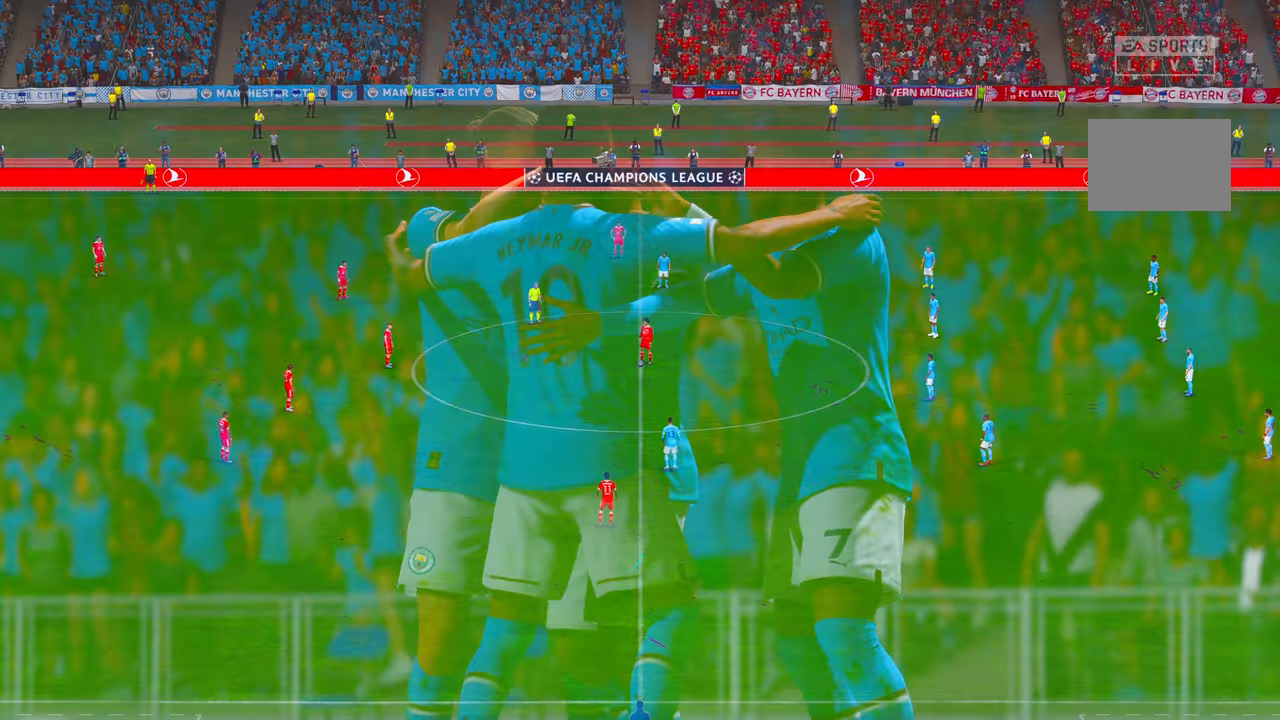
Gameplay with a controller (Xbox layout); each line is a JSON object with the inputs held at the frame after it. "events" lists button and stick changes between this image and that frame as [ms after this image, input, new state], when the widget could be followed in between. Not read: L3 R3.
{"buttons": ["R2"], "left_stick": "center", "right_stick": "center", "events": [[84, "R1", "up"], [500, "R2", "down"]]}
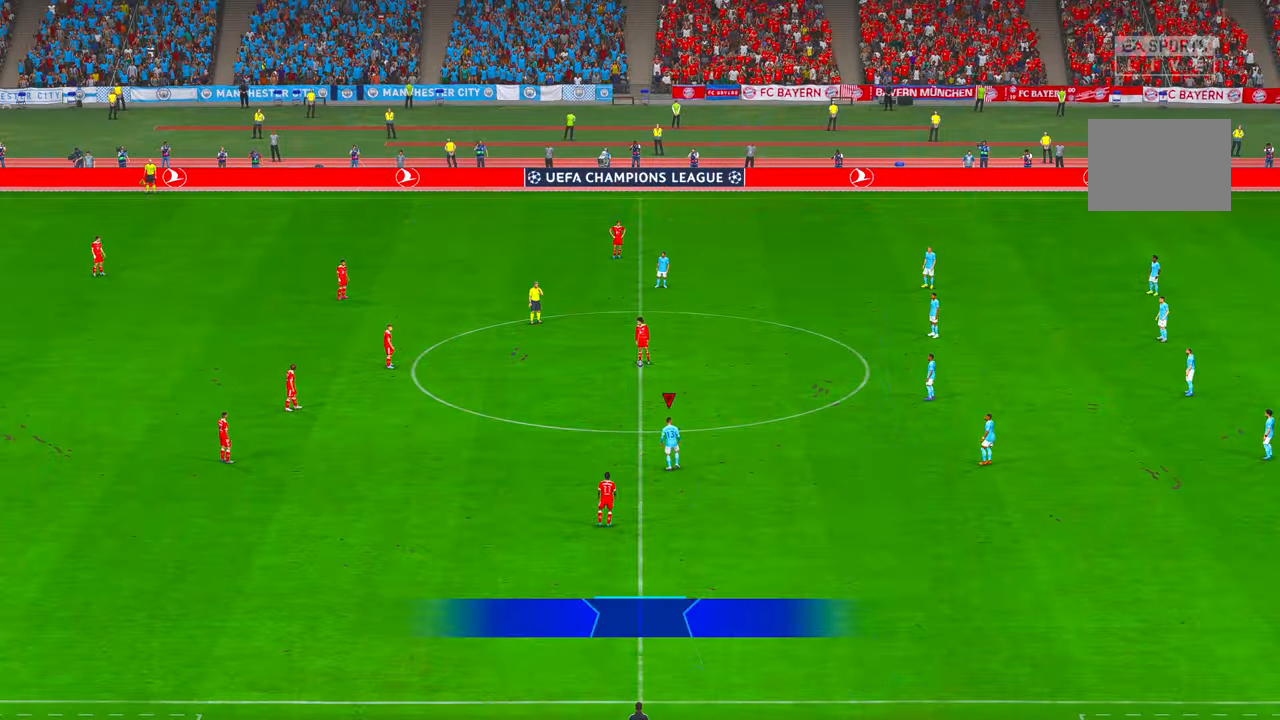
{"buttons": ["R2"], "left_stick": "center", "right_stick": "center", "events": []}
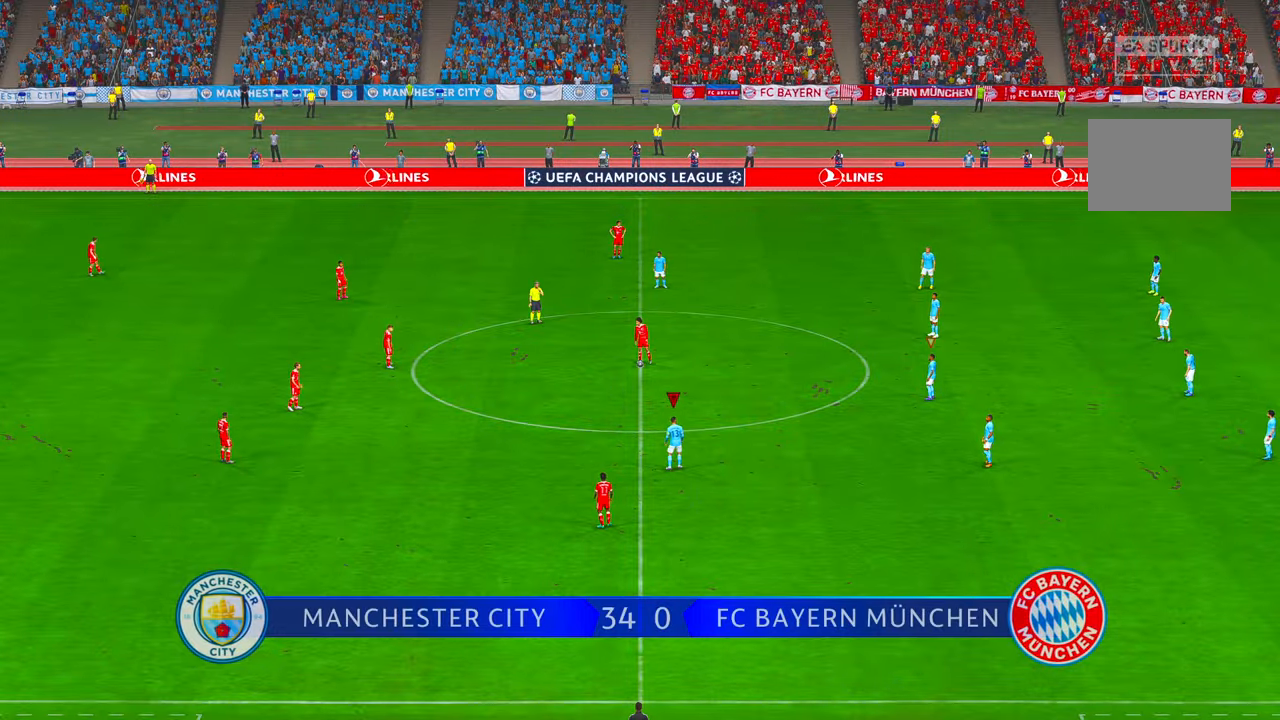
{"buttons": ["R2"], "left_stick": "center", "right_stick": "center", "events": []}
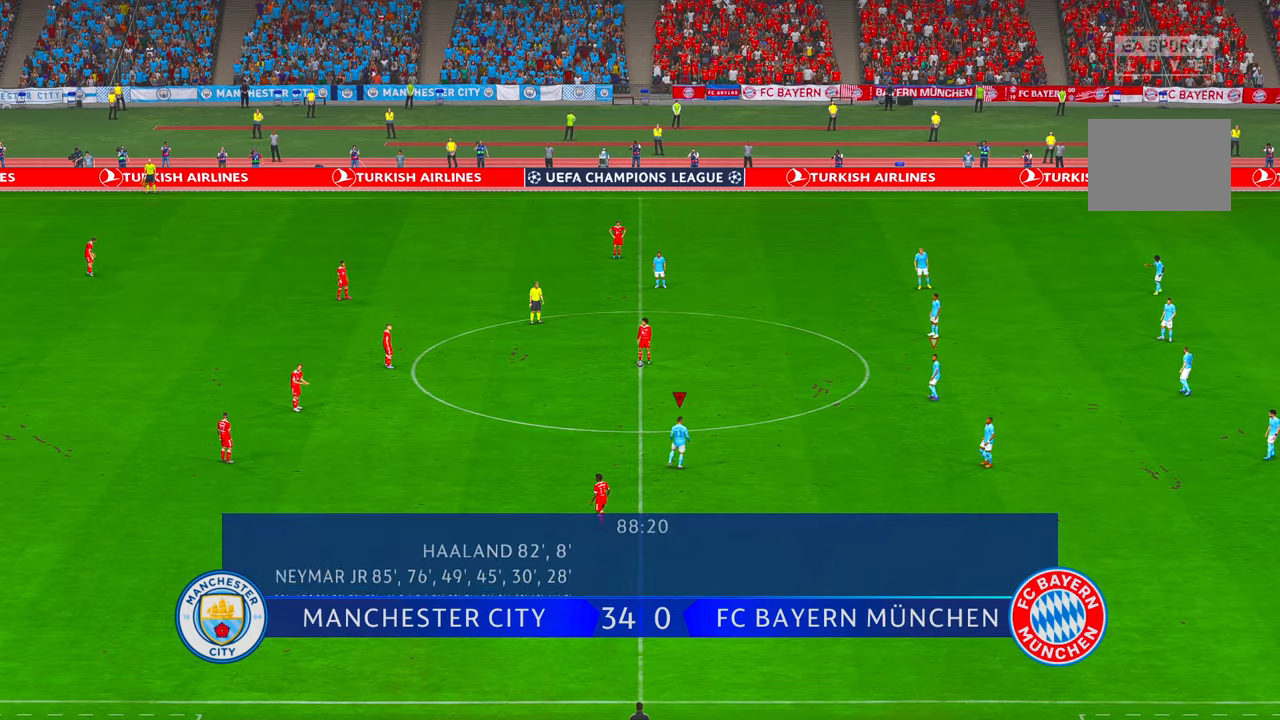
{"buttons": ["R2"], "left_stick": "center", "right_stick": "center", "events": []}
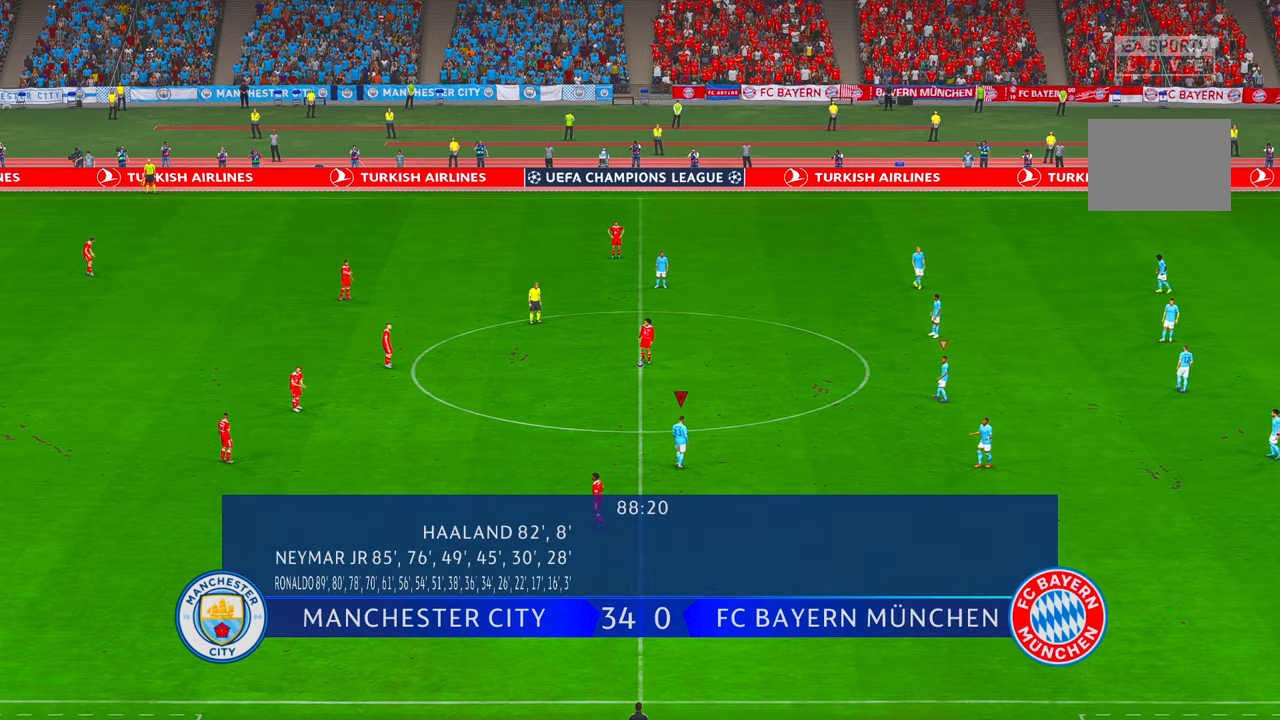
{"buttons": ["R2"], "left_stick": "up-left", "right_stick": "center", "events": [[250, "left_stick", "up-left"]]}
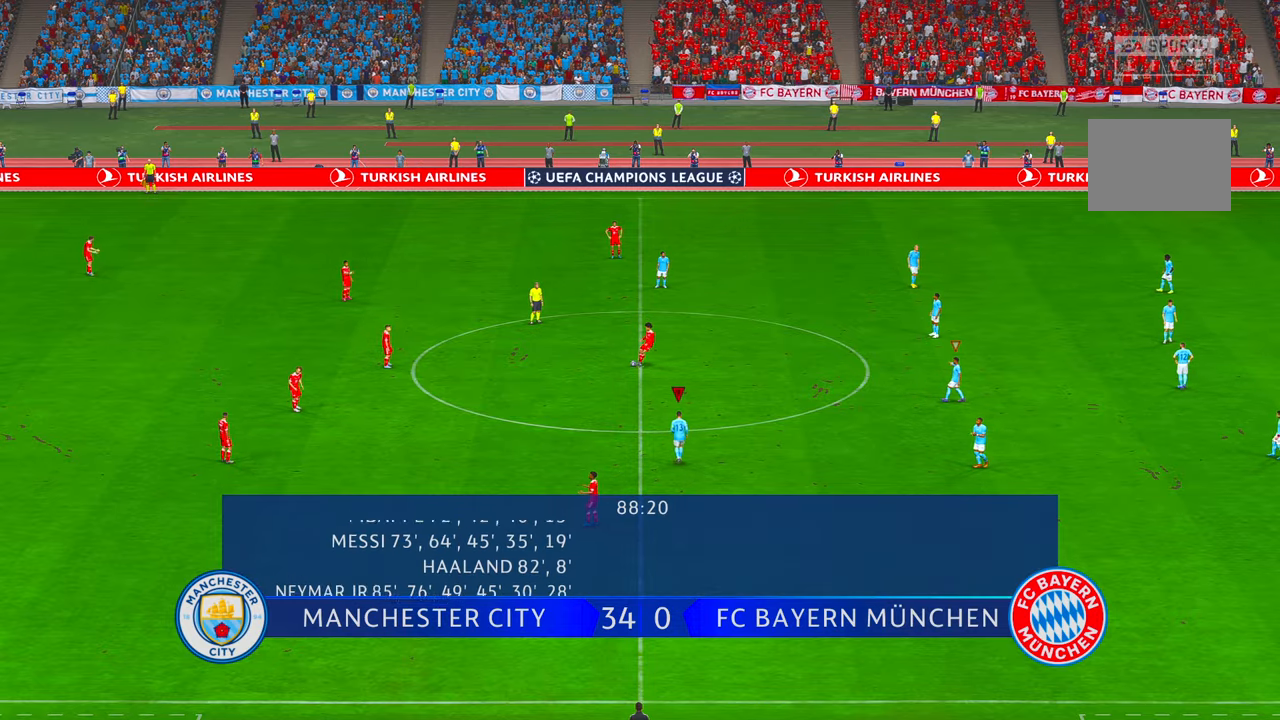
{"buttons": ["R2", "DPAD_RIGHT"], "left_stick": "left", "right_stick": "center", "events": [[400, "left_stick", "left"], [500, "DPAD_RIGHT", "down"]]}
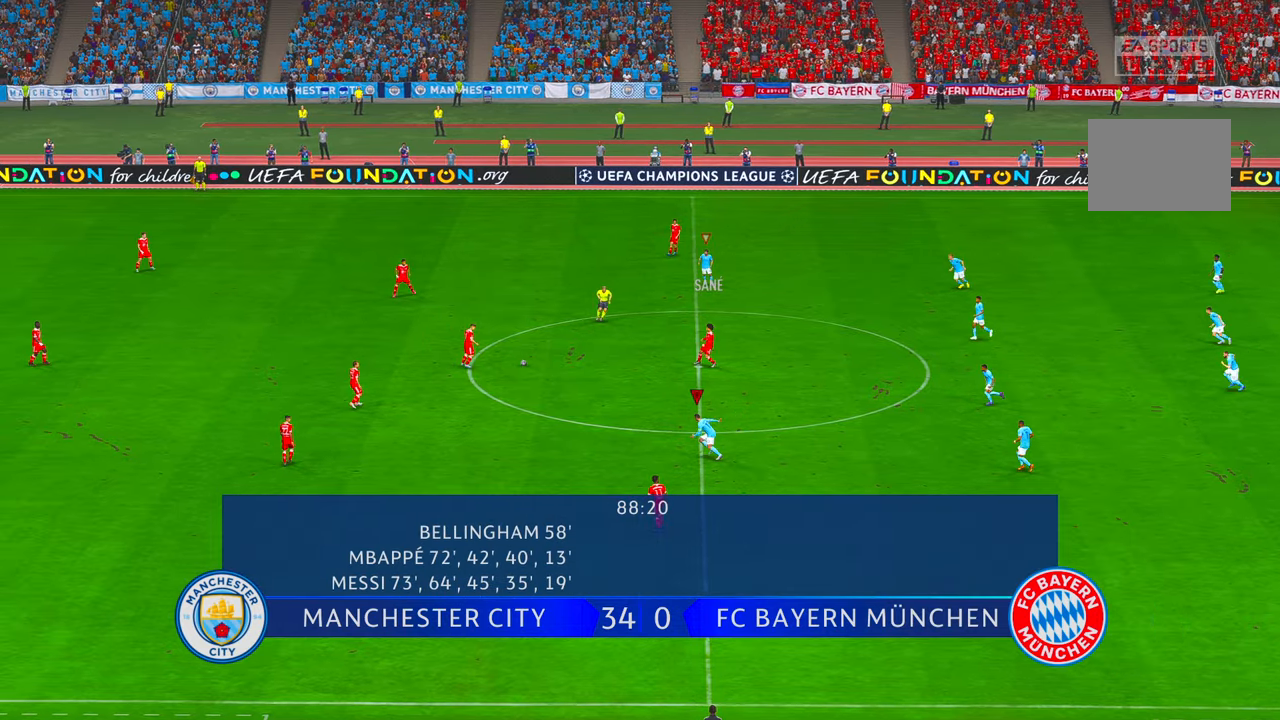
{"buttons": ["R1", "R2"], "left_stick": "left", "right_stick": "center", "events": [[16, "DPAD_RIGHT", "up"], [500, "R1", "down"]]}
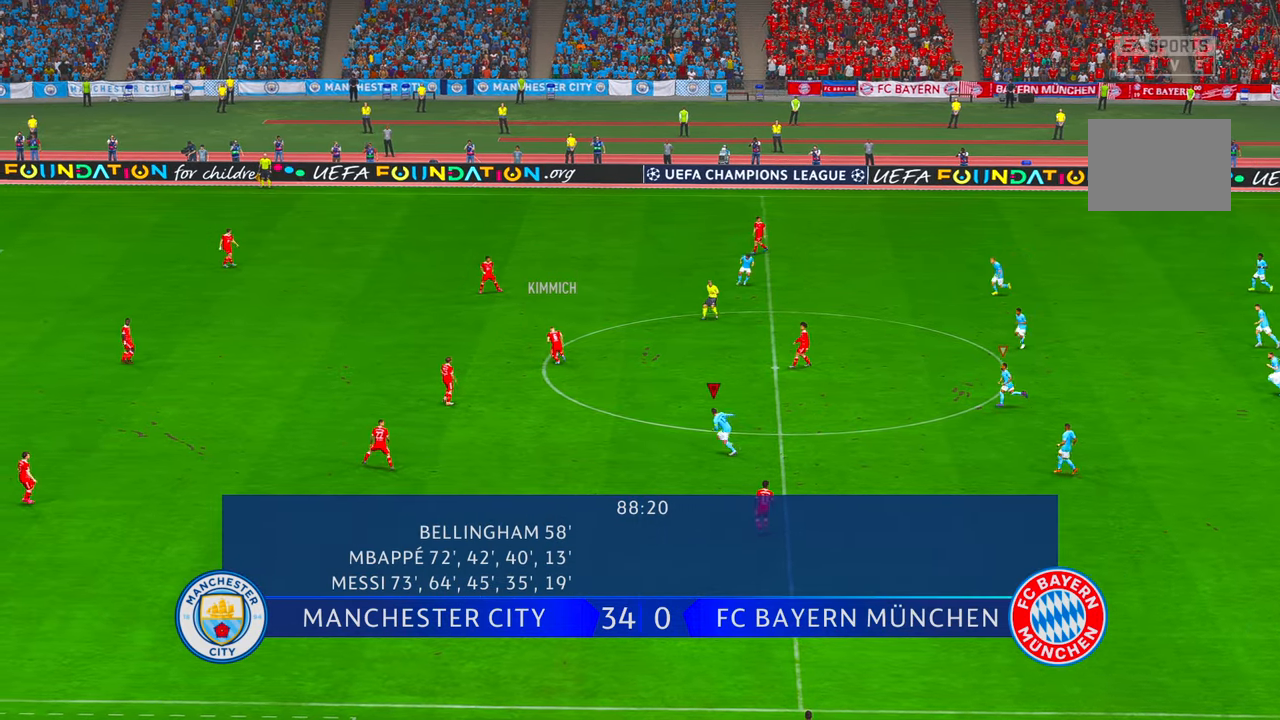
{"buttons": ["R2"], "left_stick": "left", "right_stick": "center"}
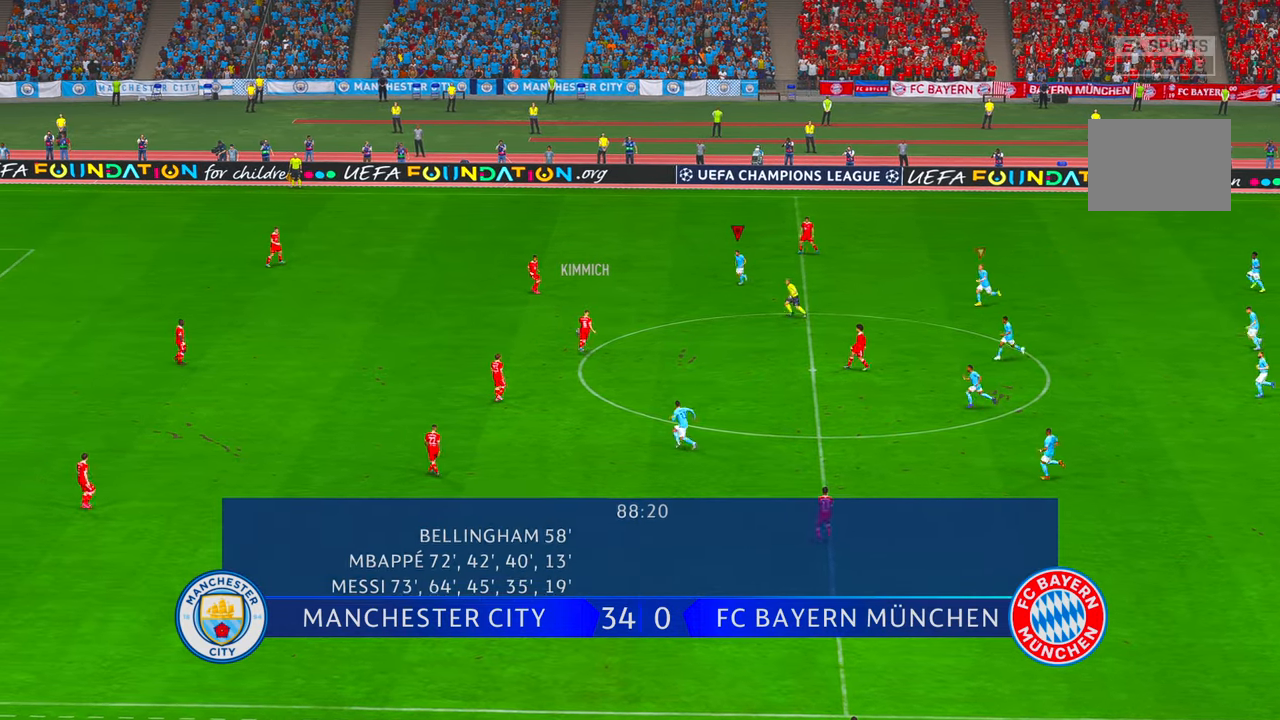
{"buttons": ["R2"], "left_stick": "center", "right_stick": "center", "events": [[466, "left_stick", "center"]]}
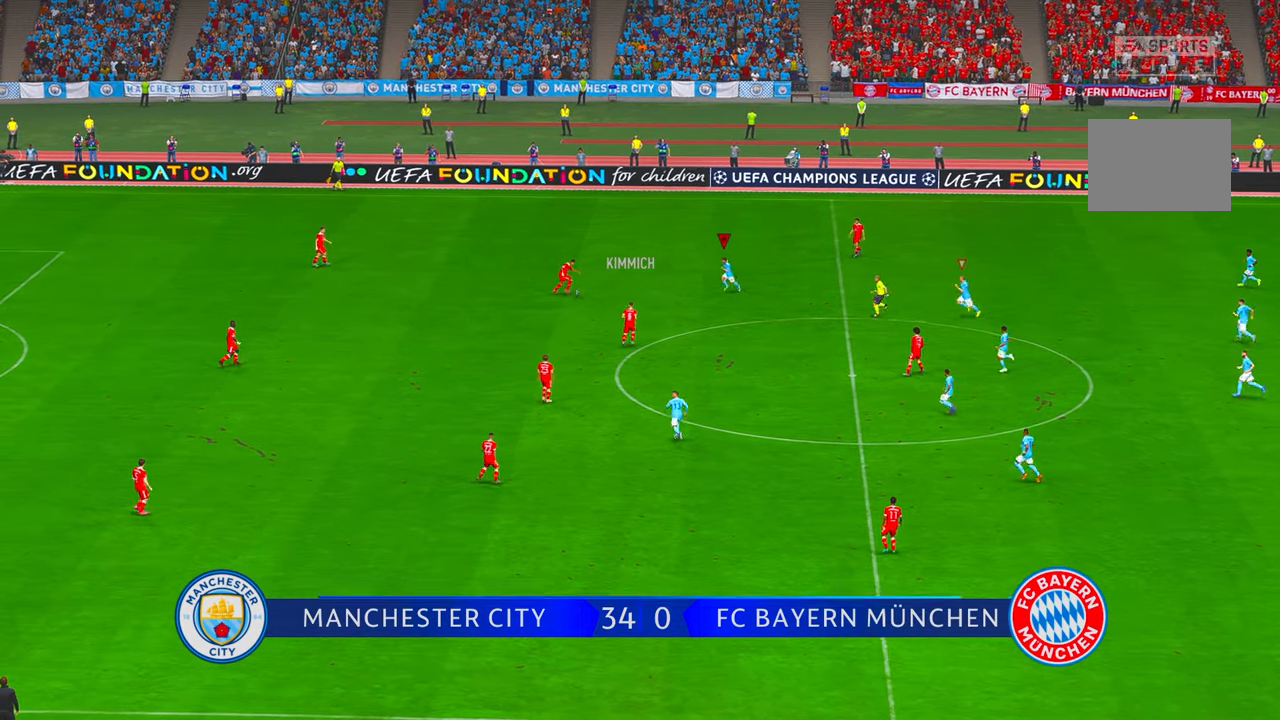
{"buttons": ["R2"], "left_stick": "center", "right_stick": "center", "events": []}
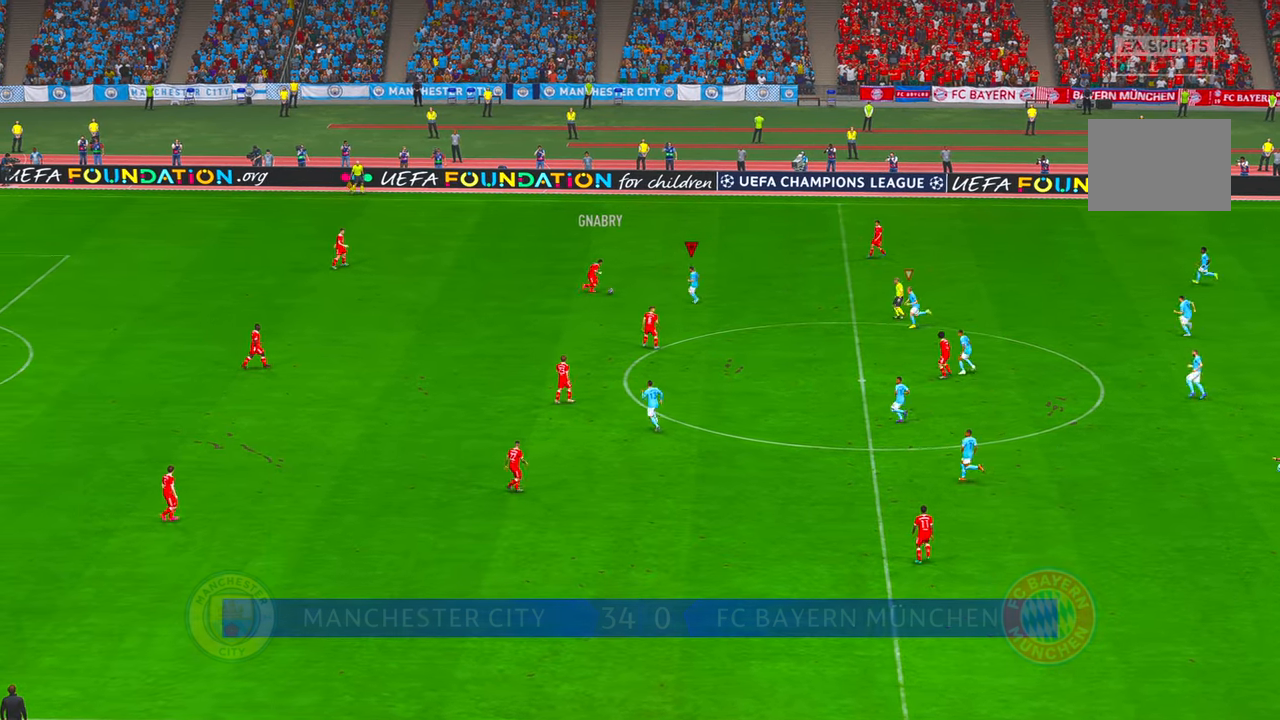
{"buttons": ["R2"], "left_stick": "center", "right_stick": "center", "events": [[16, "left_stick", "up"], [500, "left_stick", "center"]]}
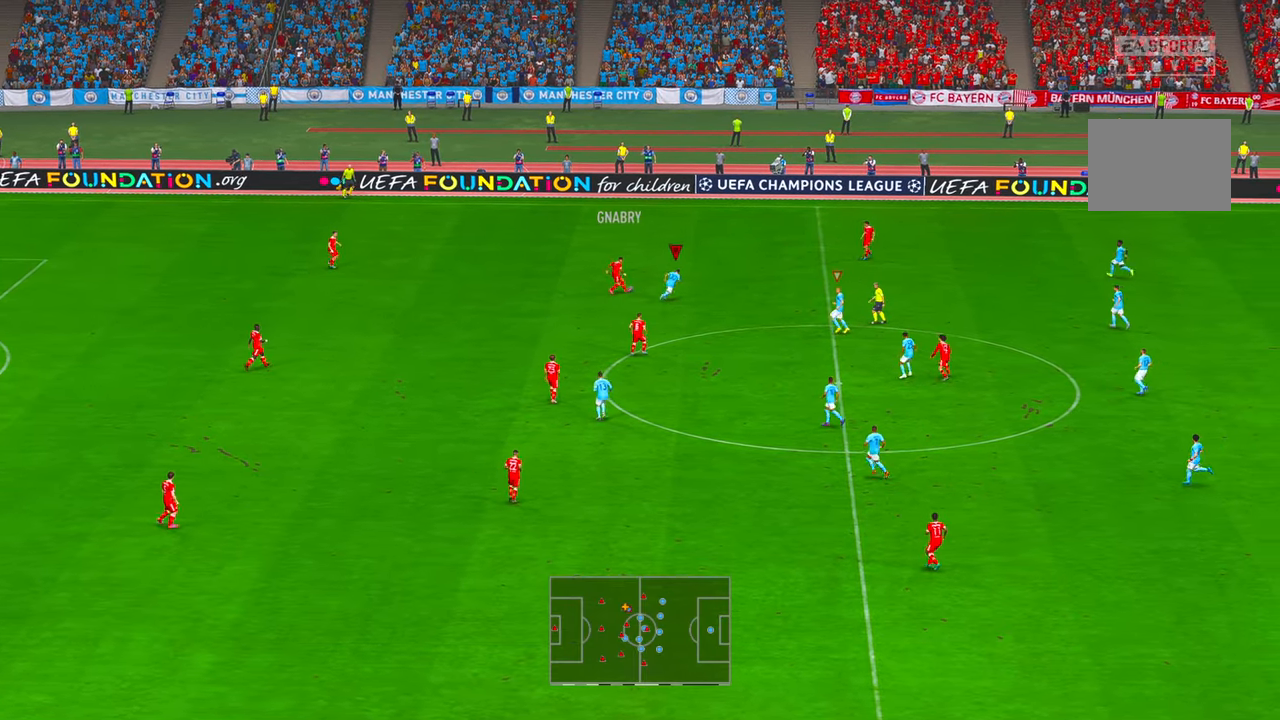
{"buttons": ["R2"], "left_stick": "up", "right_stick": "center", "events": [[200, "left_stick", "up"]]}
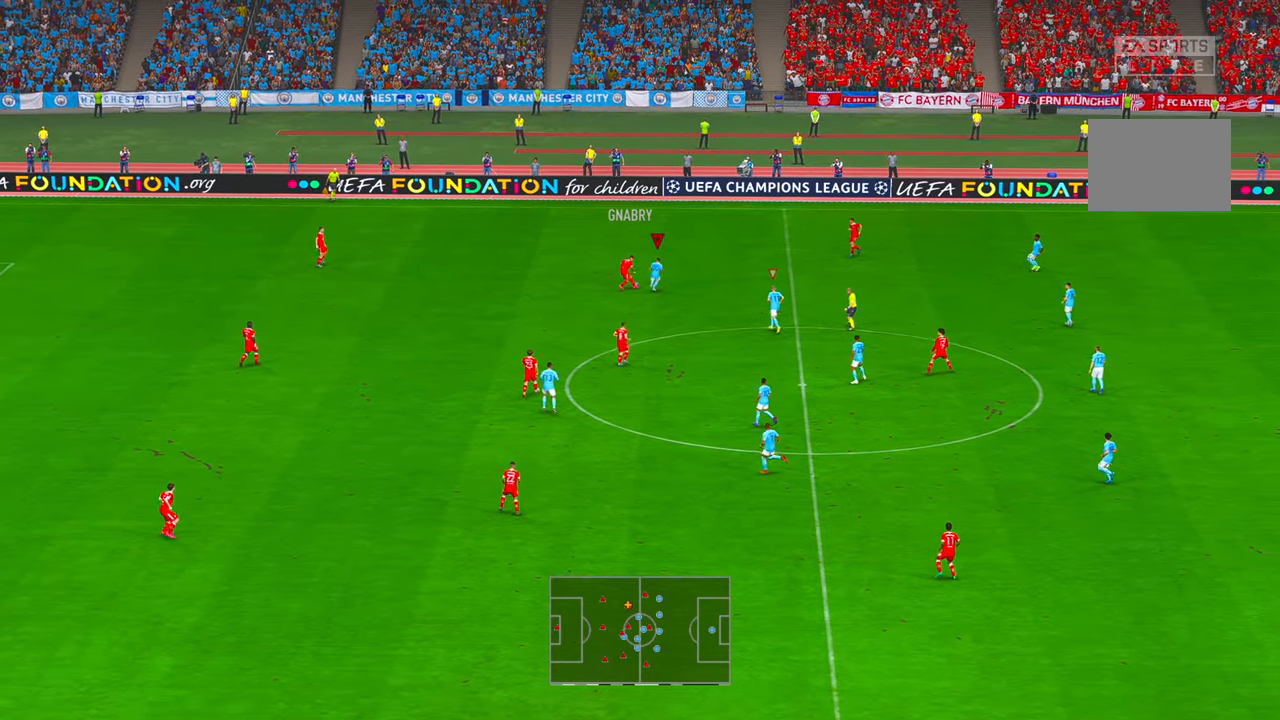
{"buttons": ["R2"], "left_stick": "up-right", "right_stick": "center", "events": [[150, "left_stick", "up-right"], [166, "Y", "down"], [250, "Y", "up"]]}
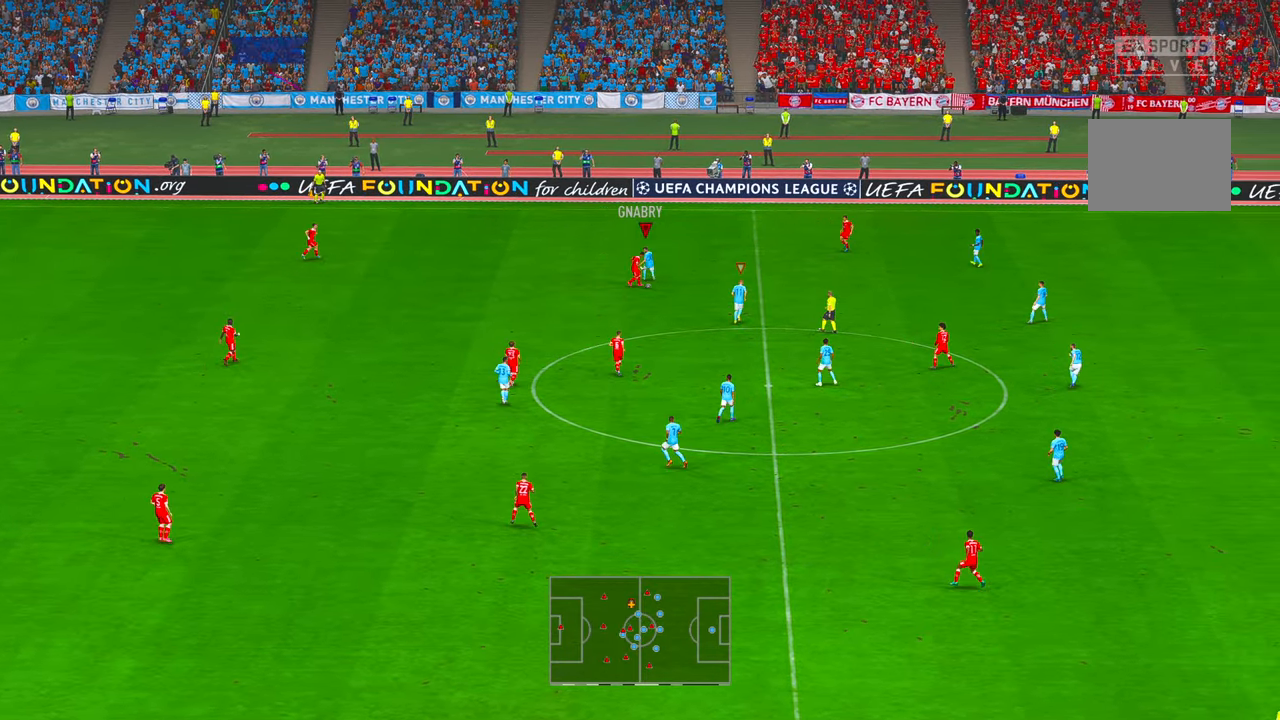
{"buttons": ["R2"], "left_stick": "down-right", "right_stick": "center", "events": [[116, "left_stick", "right"], [250, "left_stick", "down-right"]]}
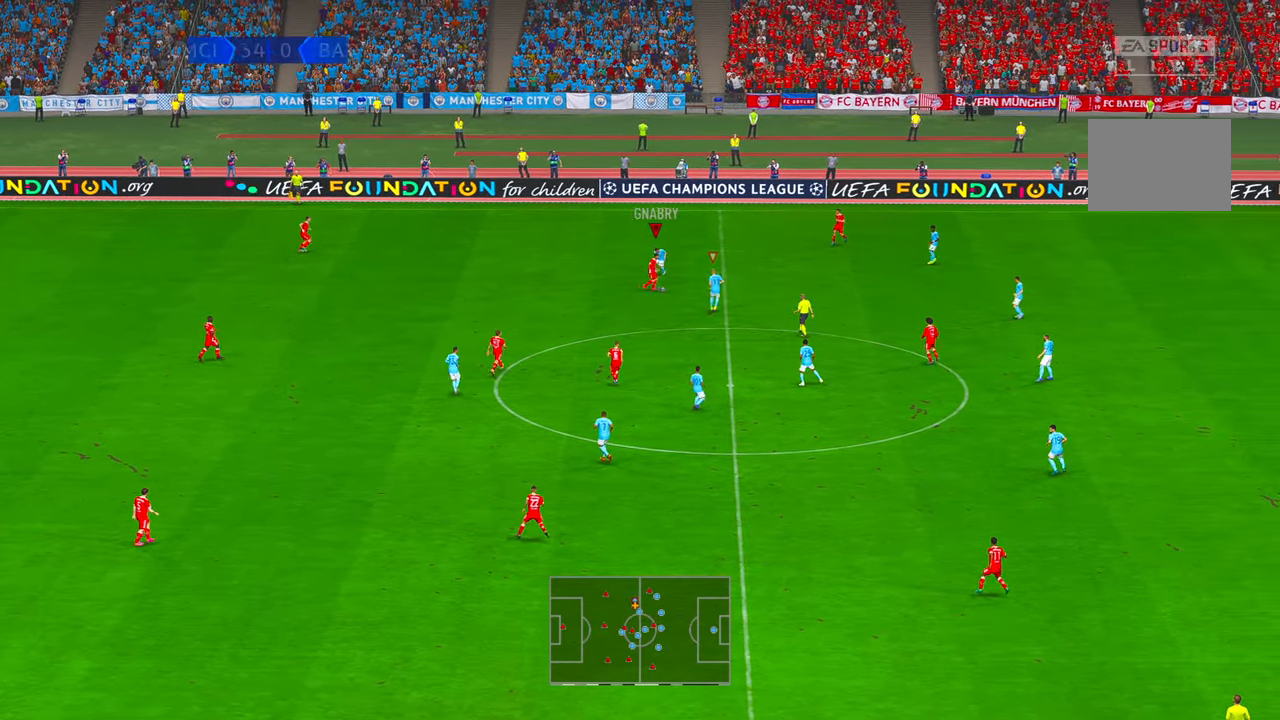
{"buttons": ["R2"], "left_stick": "down-right", "right_stick": "center", "events": []}
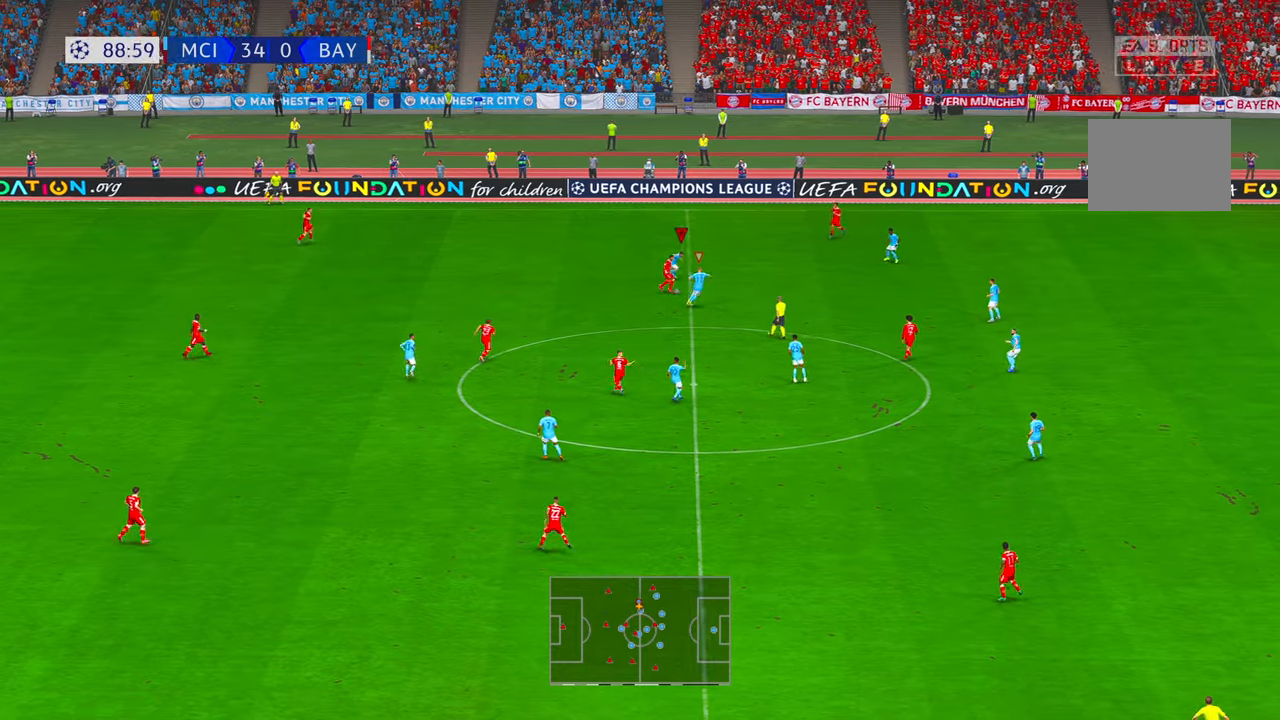
{"buttons": ["R2"], "left_stick": "down-right", "right_stick": "center", "events": []}
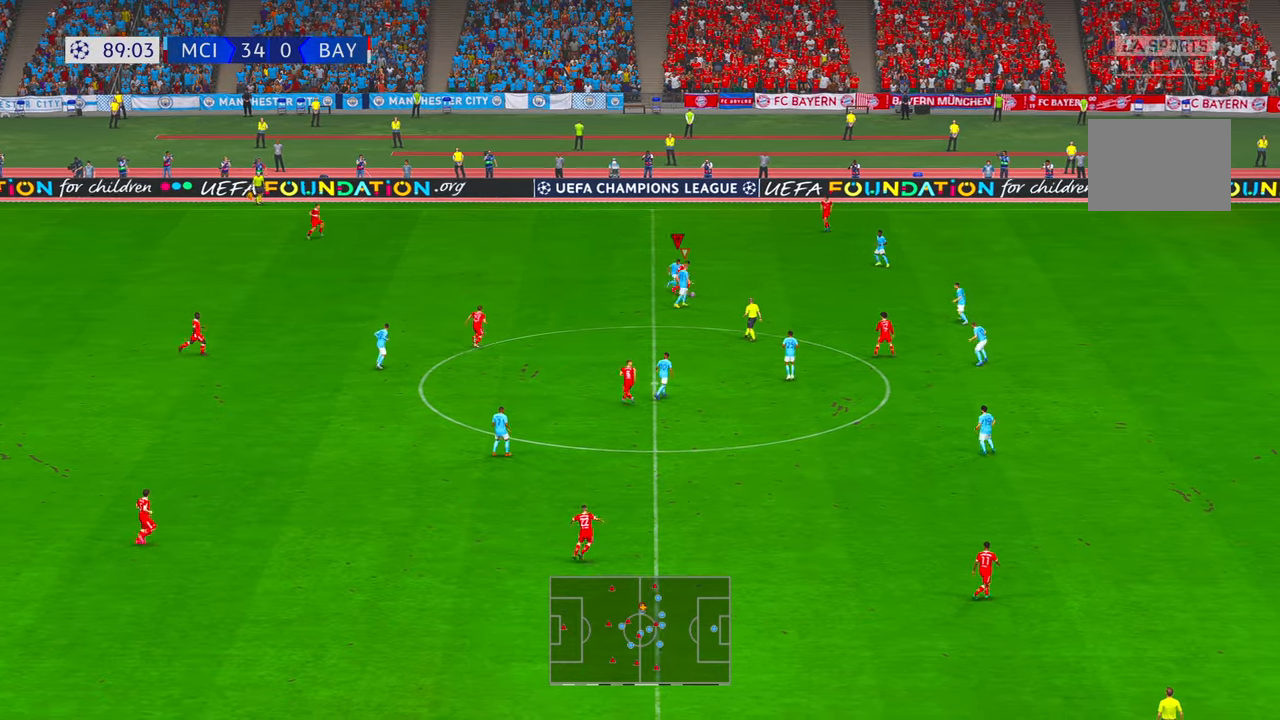
{"buttons": ["R2"], "left_stick": "right", "right_stick": "center", "events": [[500, "left_stick", "right"]]}
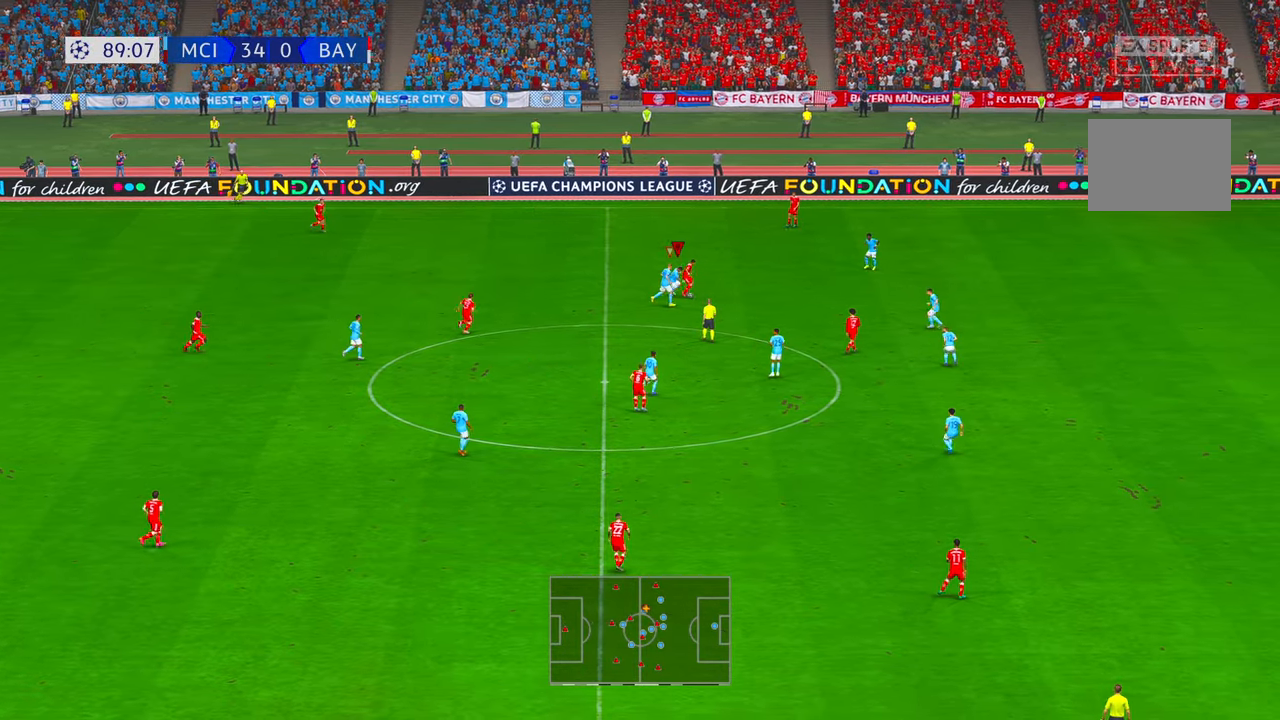
{"buttons": ["R2"], "left_stick": "right", "right_stick": "center", "events": [[16, "right_stick", "down-right"], [133, "right_stick", "down-left"], [216, "right_stick", "center"]]}
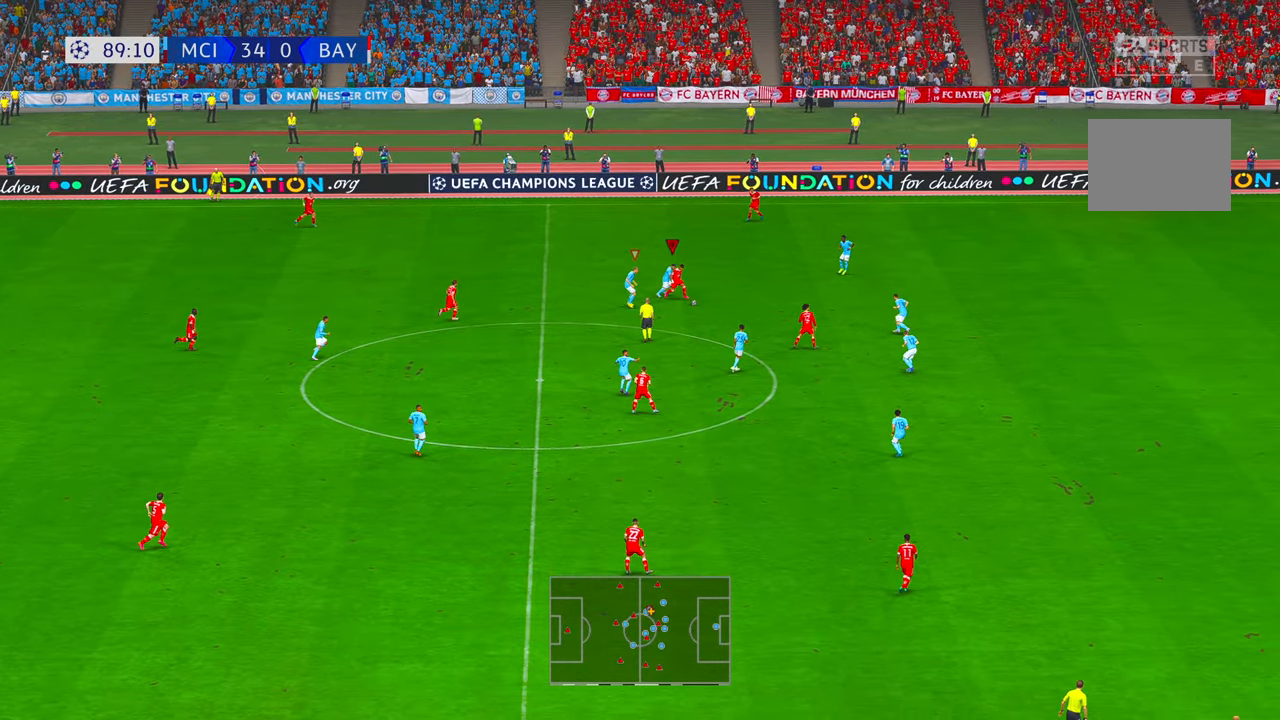
{"buttons": ["R2"], "left_stick": "right", "right_stick": "center", "events": []}
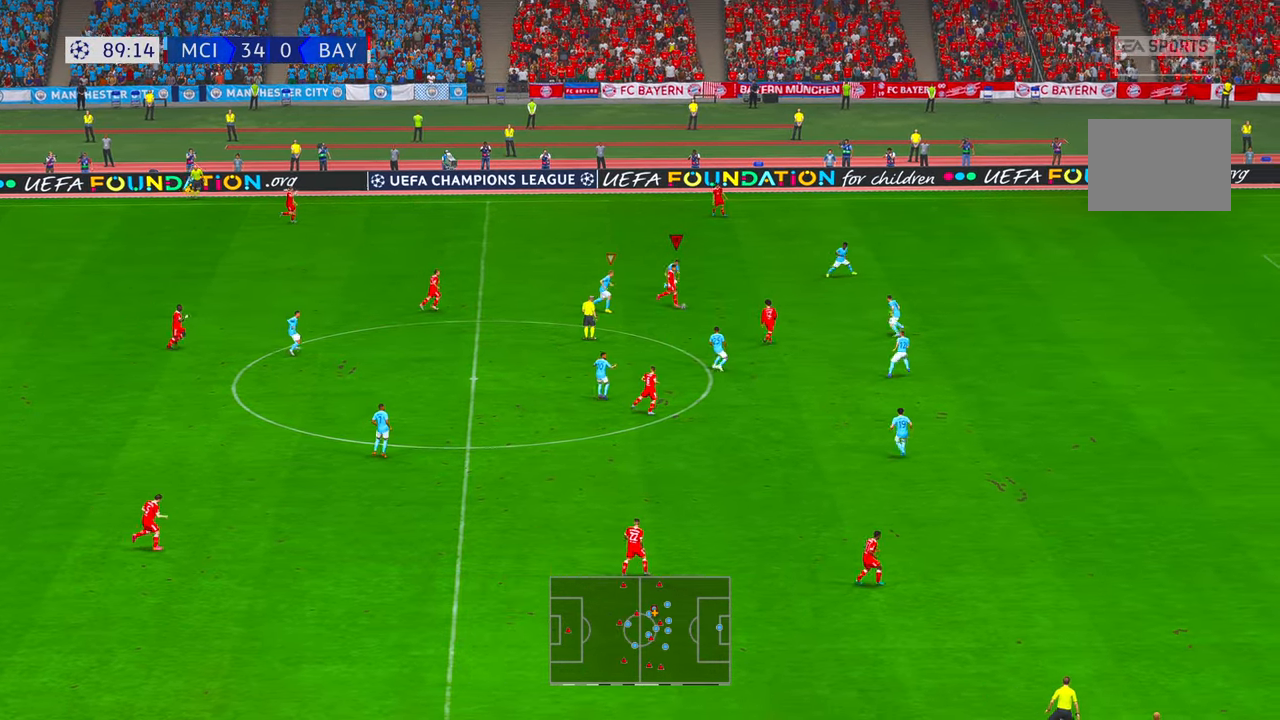
{"buttons": ["R2"], "left_stick": "down-right", "right_stick": "center", "events": [[66, "left_stick", "down-right"]]}
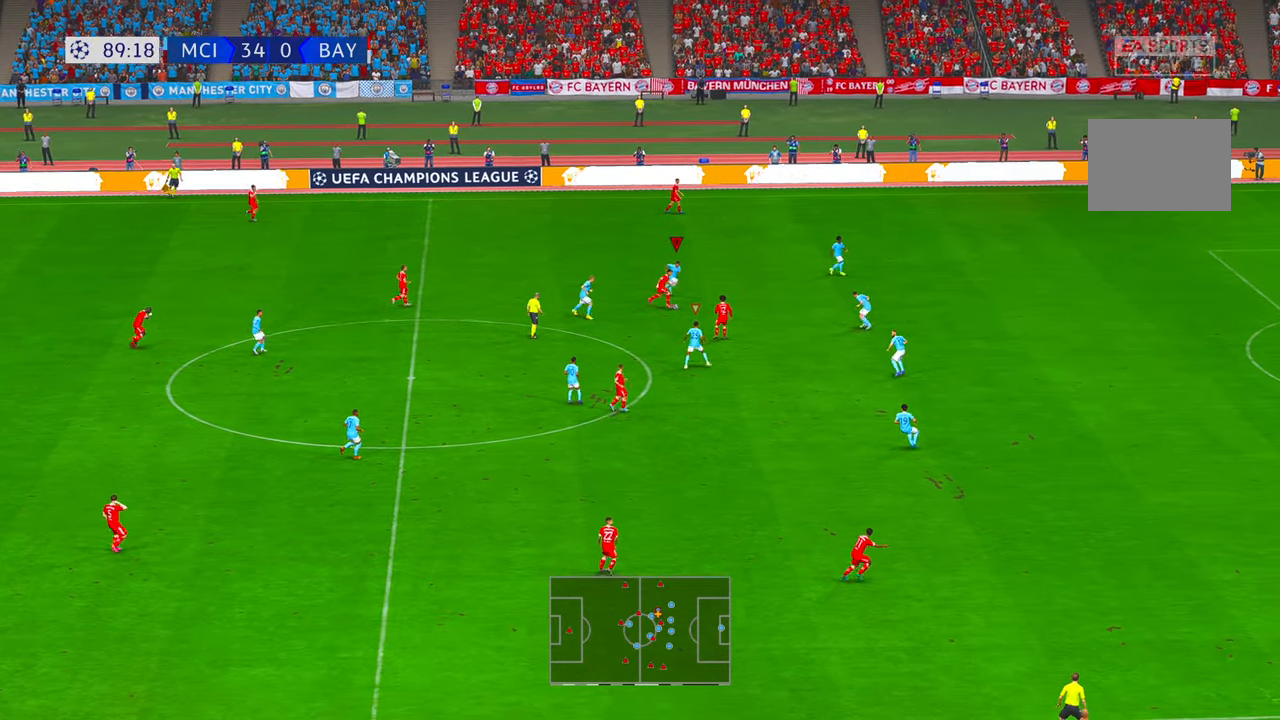
{"buttons": ["R2"], "left_stick": "down-right", "right_stick": "center", "events": []}